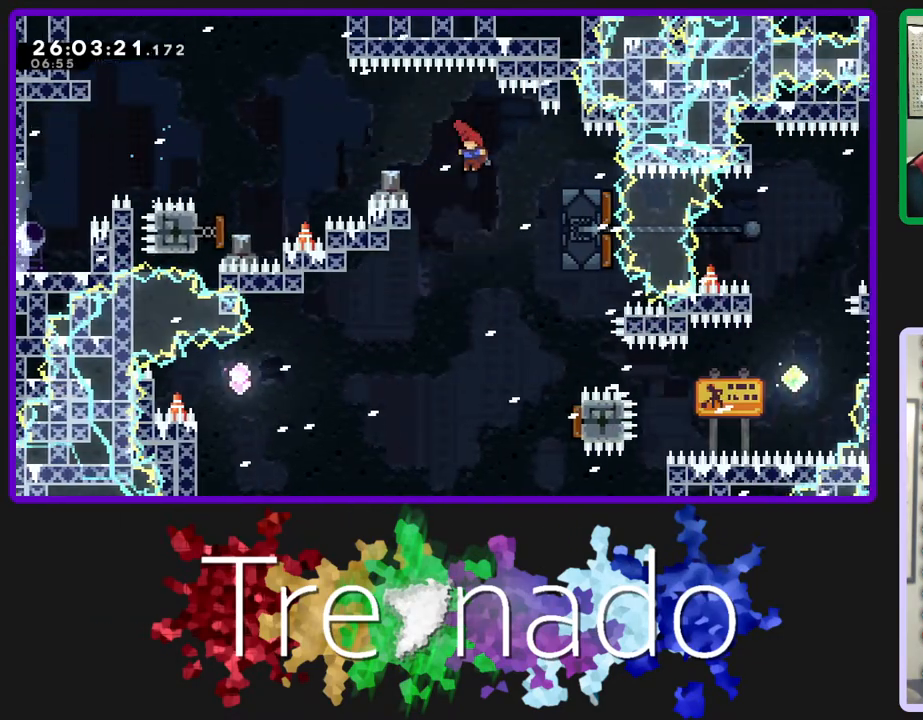
Gameplay with a controller (Xbox layout); each line is a JSON object with the inputs held at the frame after it. "events" lists button and stick changes between this image and that frame as [ms after this image, input, new state], when the widget could be followed in between. Not read: L3 SELECT START.
{"buttons": ["A", "R2"], "left_stick": "center", "right_stick": "center", "events": []}
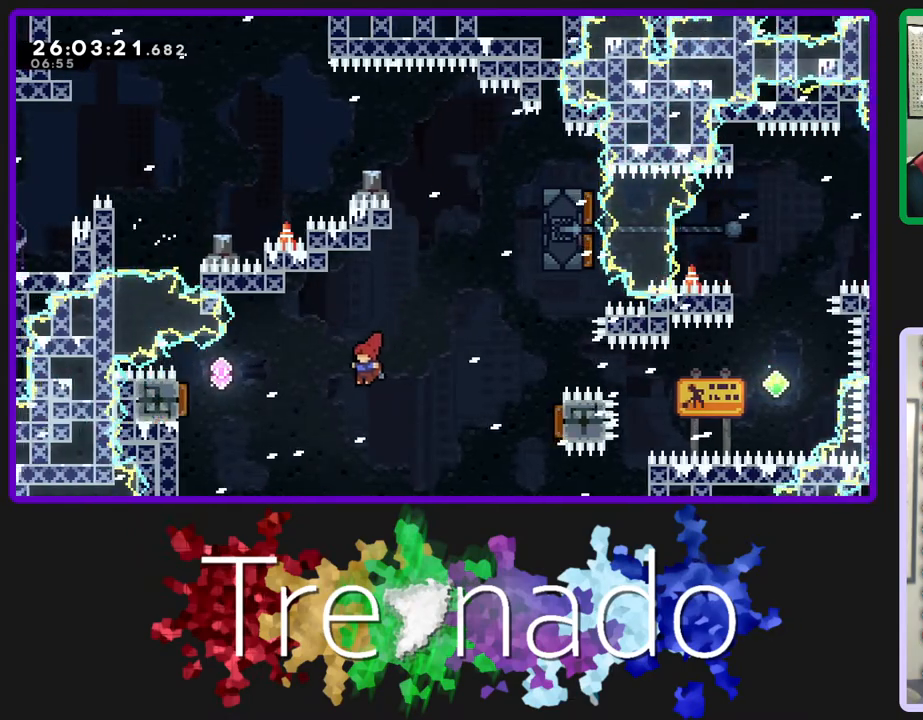
{"buttons": ["A", "R2"], "left_stick": "center", "right_stick": "center", "events": [[150, "DPAD_UP", "down"], [183, "L2", "down"], [317, "L2", "up"], [383, "DPAD_UP", "up"]]}
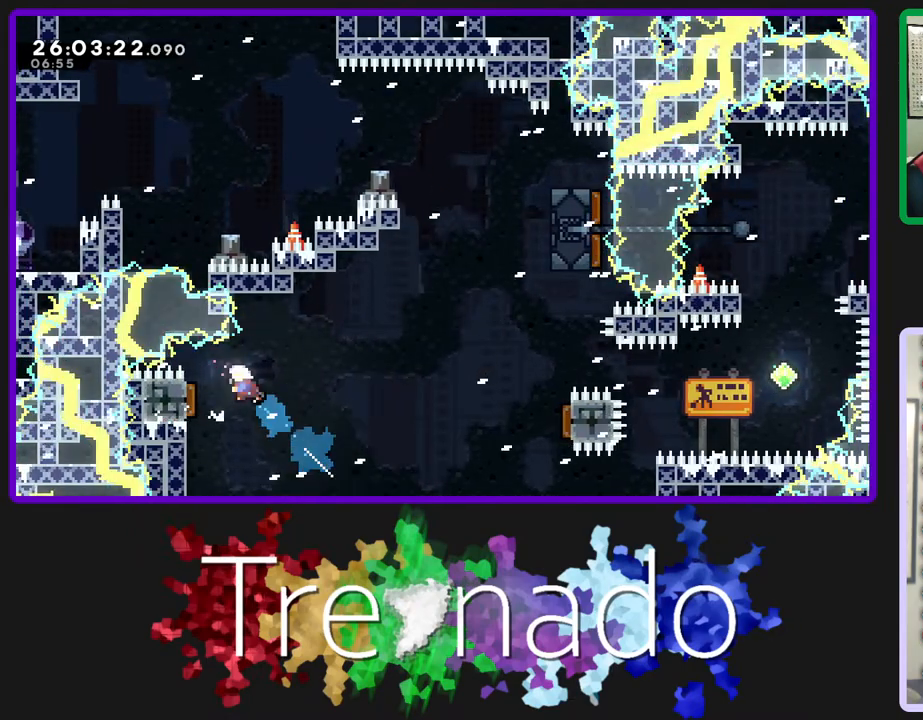
{"buttons": ["A", "R2"], "left_stick": "center", "right_stick": "center", "events": []}
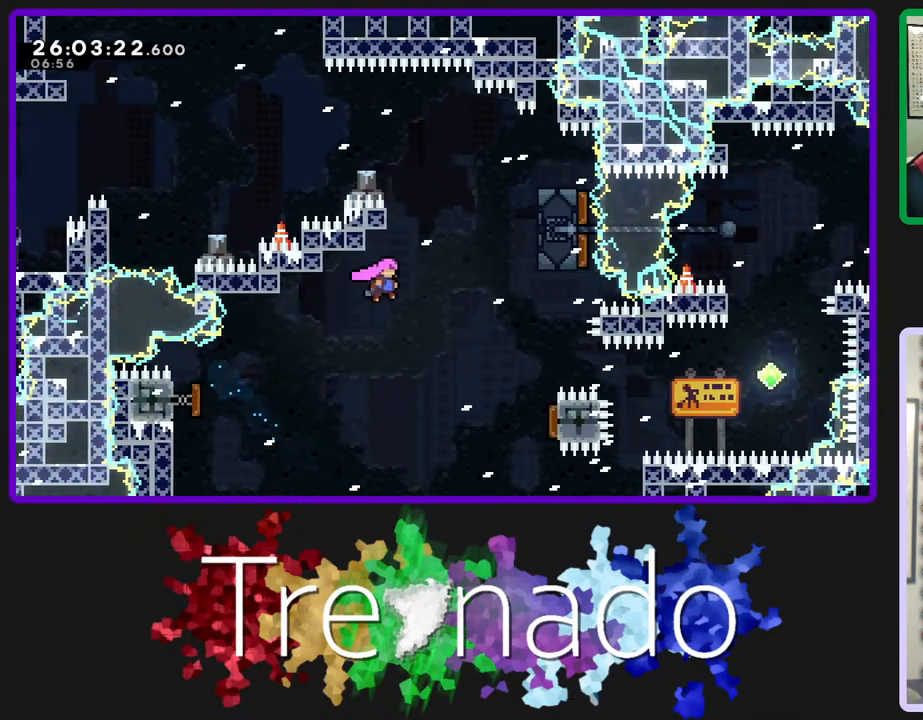
{"buttons": ["A", "L2", "R2"], "left_stick": "center", "right_stick": "center", "events": [[417, "L2", "down"]]}
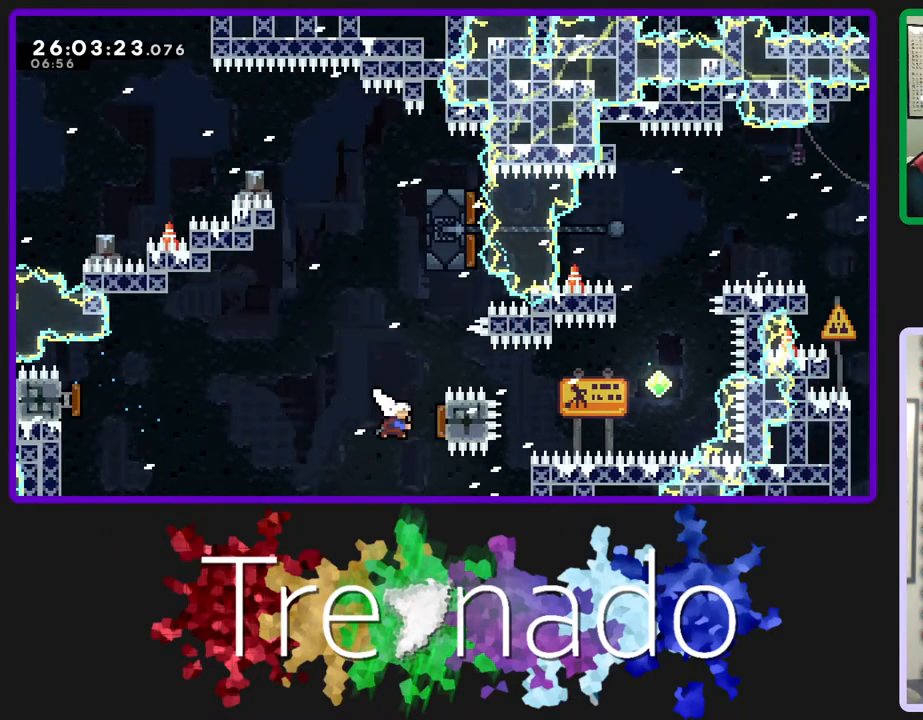
{"buttons": ["A", "R2"], "left_stick": "center", "right_stick": "center", "events": [[83, "L2", "up"], [117, "DPAD_UP", "down"], [267, "L2", "down"], [400, "L2", "up"], [450, "DPAD_UP", "up"]]}
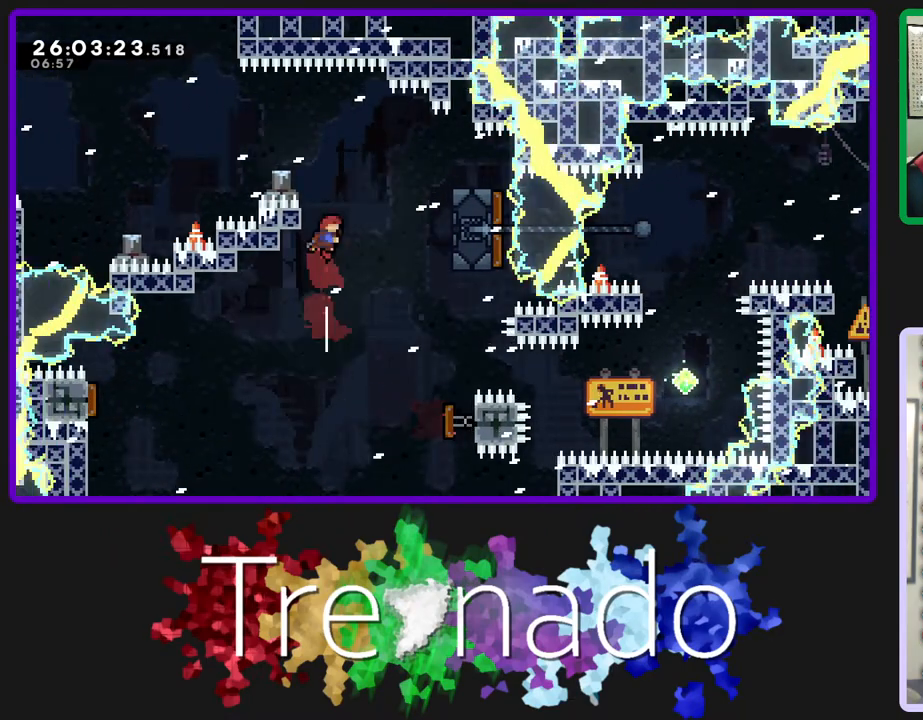
{"buttons": ["A", "R2"], "left_stick": "center", "right_stick": "center", "events": [[300, "L2", "down"], [450, "L2", "up"]]}
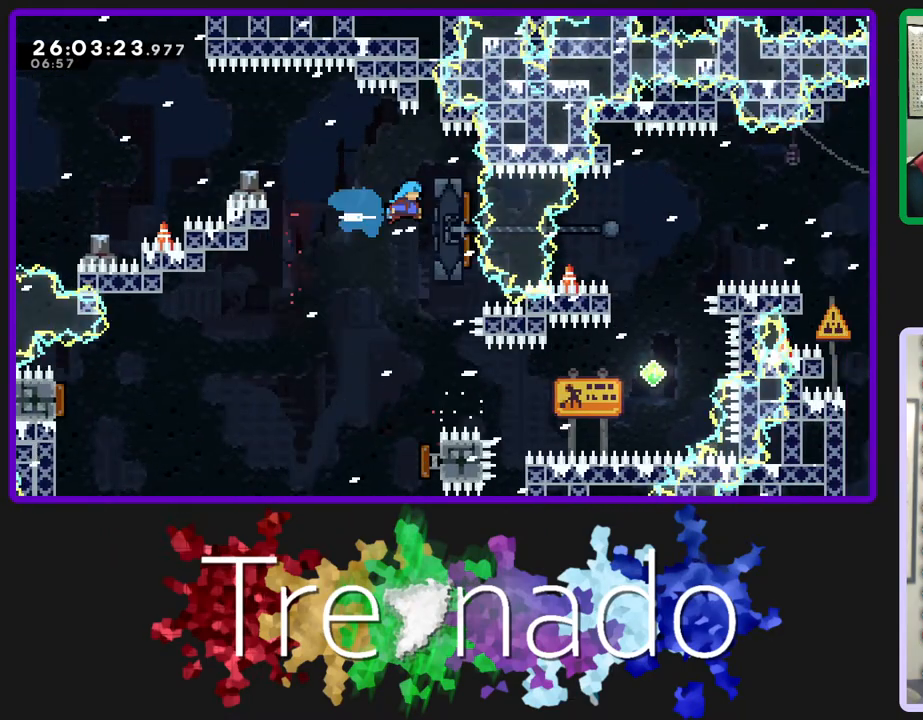
{"buttons": ["A", "R2"], "left_stick": "center", "right_stick": "center", "events": []}
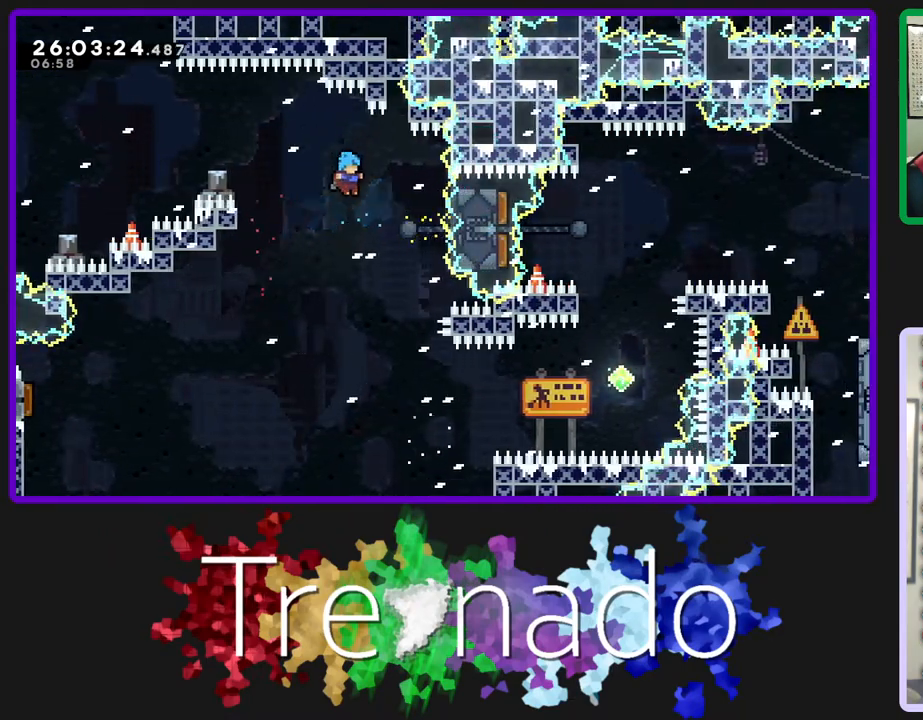
{"buttons": ["A", "R2"], "left_stick": "center", "right_stick": "center", "events": []}
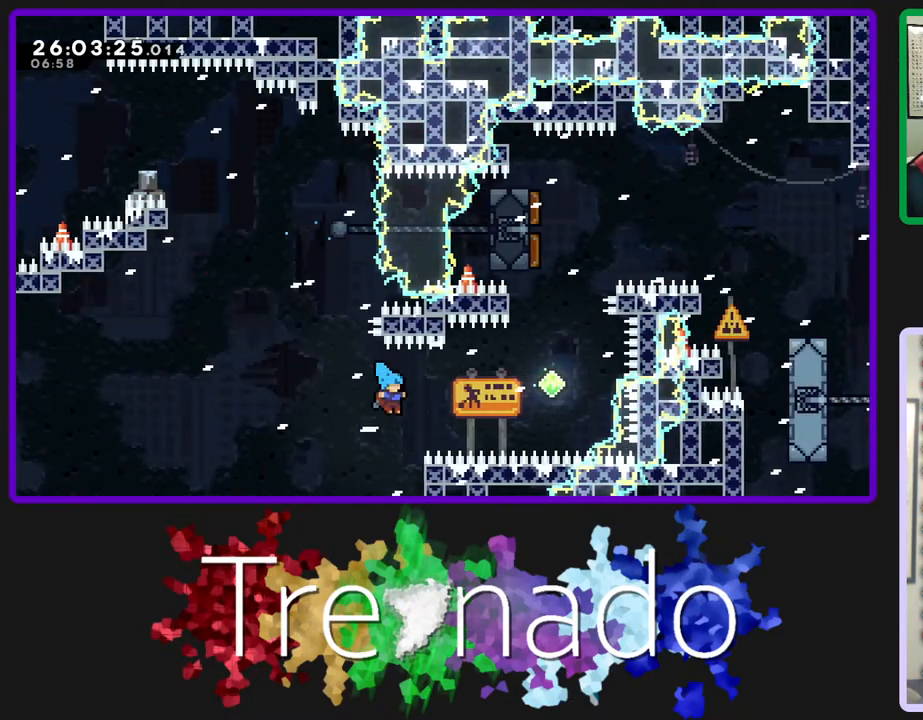
{"buttons": ["R2"], "left_stick": "center", "right_stick": "center", "events": [[50, "A", "up"], [317, "A", "down"], [483, "A", "up"]]}
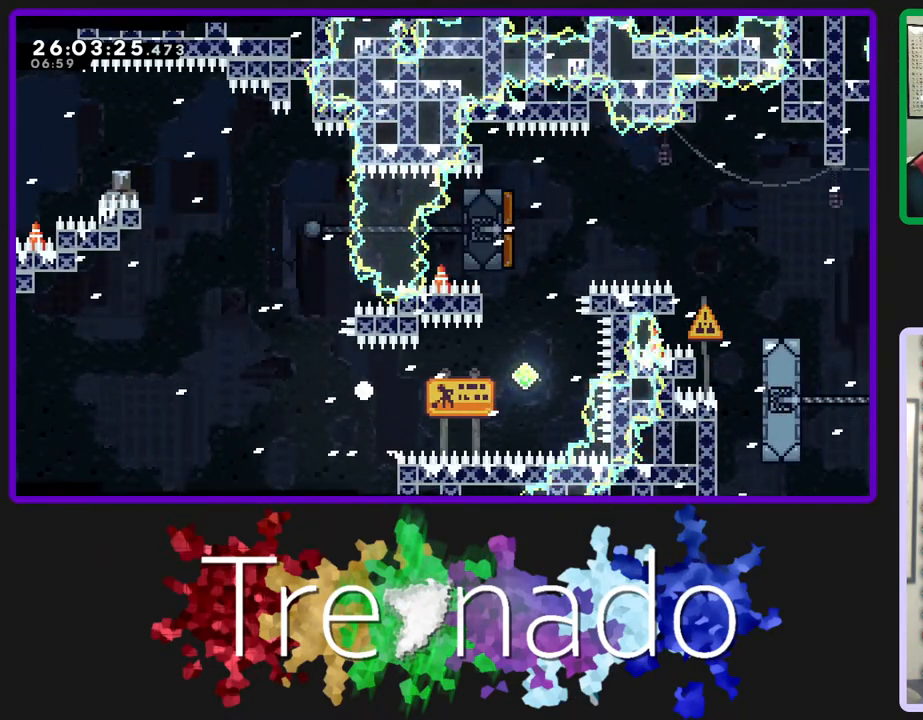
{"buttons": ["R2"], "left_stick": "center", "right_stick": "center", "events": []}
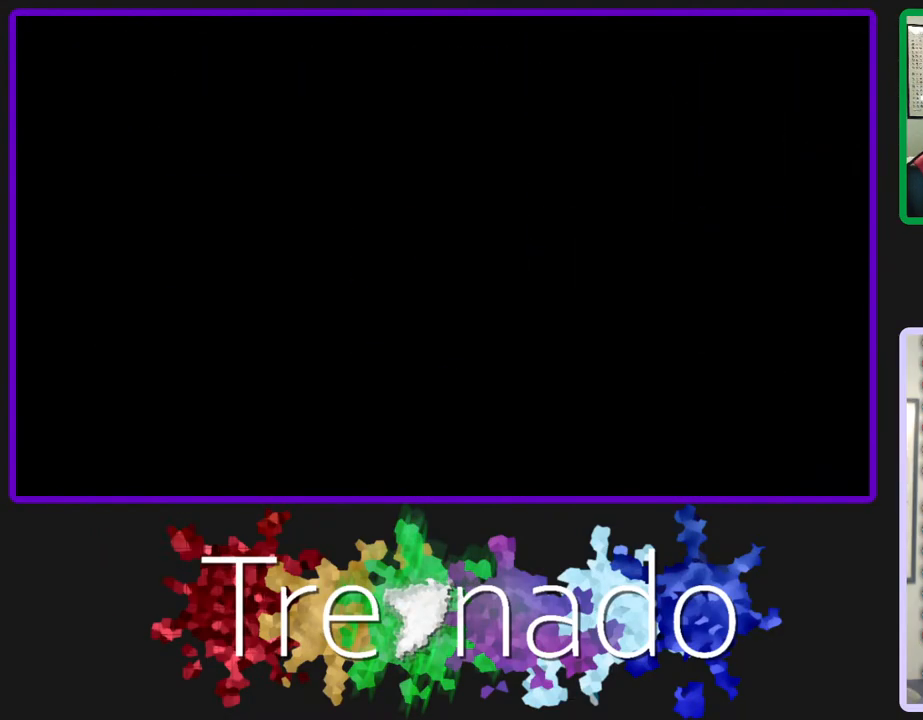
{"buttons": ["R2"], "left_stick": "center", "right_stick": "center", "events": []}
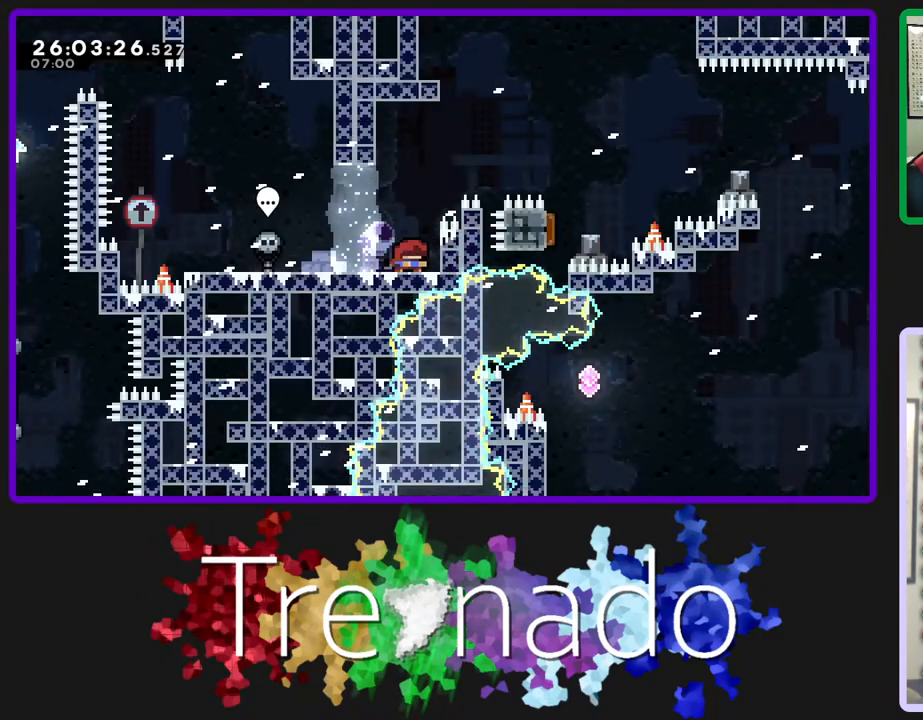
{"buttons": ["R2"], "left_stick": "center", "right_stick": "center", "events": []}
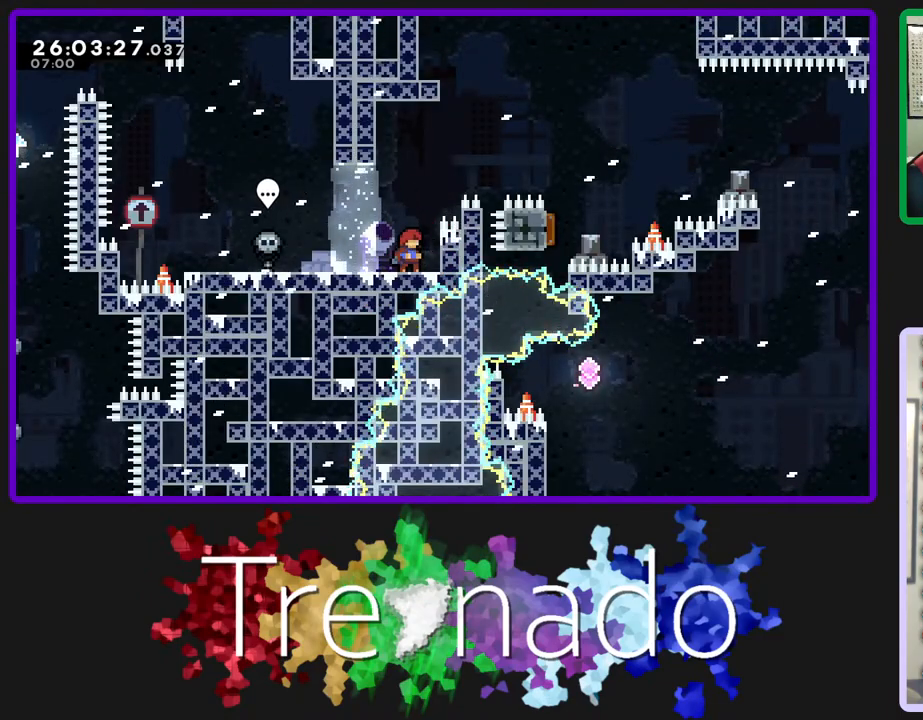
{"buttons": ["A", "R2"], "left_stick": "center", "right_stick": "center", "events": [[383, "A", "down"]]}
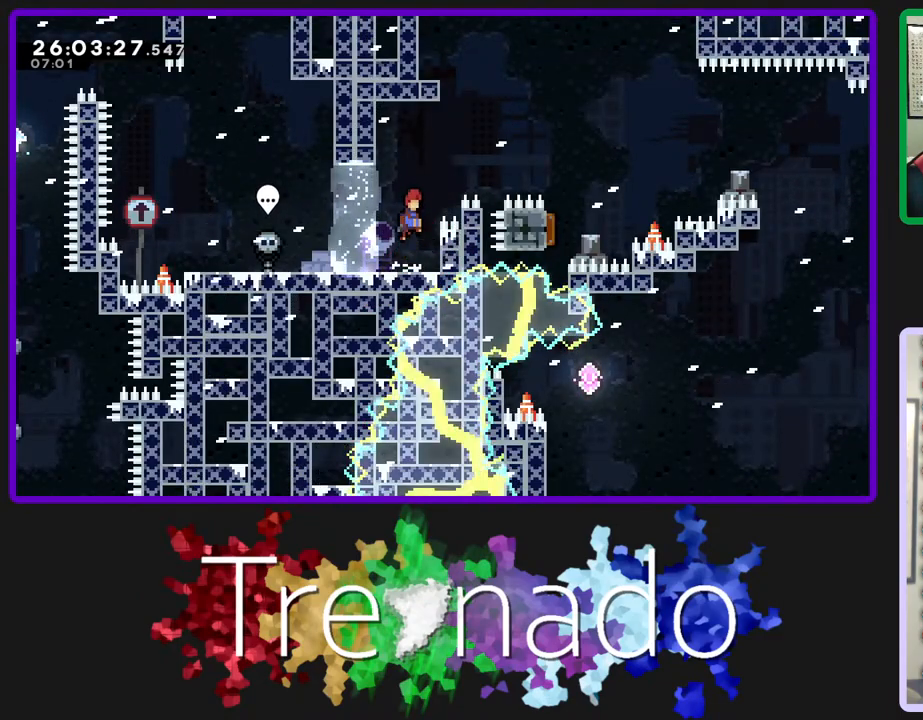
{"buttons": ["A", "R2"], "left_stick": "center", "right_stick": "center", "events": [[33, "DPAD_UP", "down"], [50, "L2", "down"], [217, "DPAD_UP", "up"], [233, "L2", "up"]]}
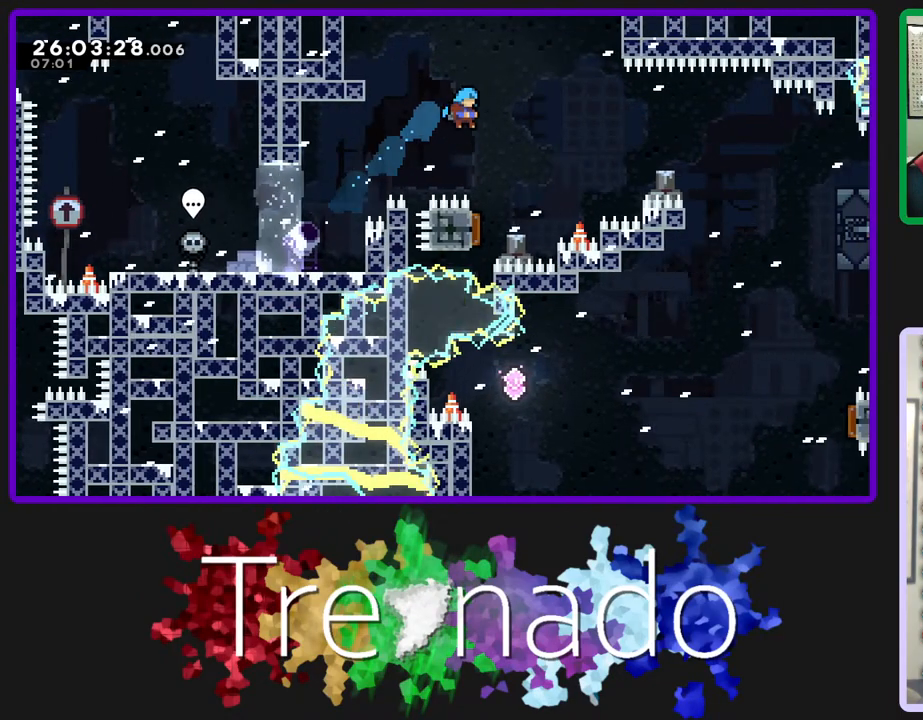
{"buttons": ["A", "R2"], "left_stick": "center", "right_stick": "center", "events": []}
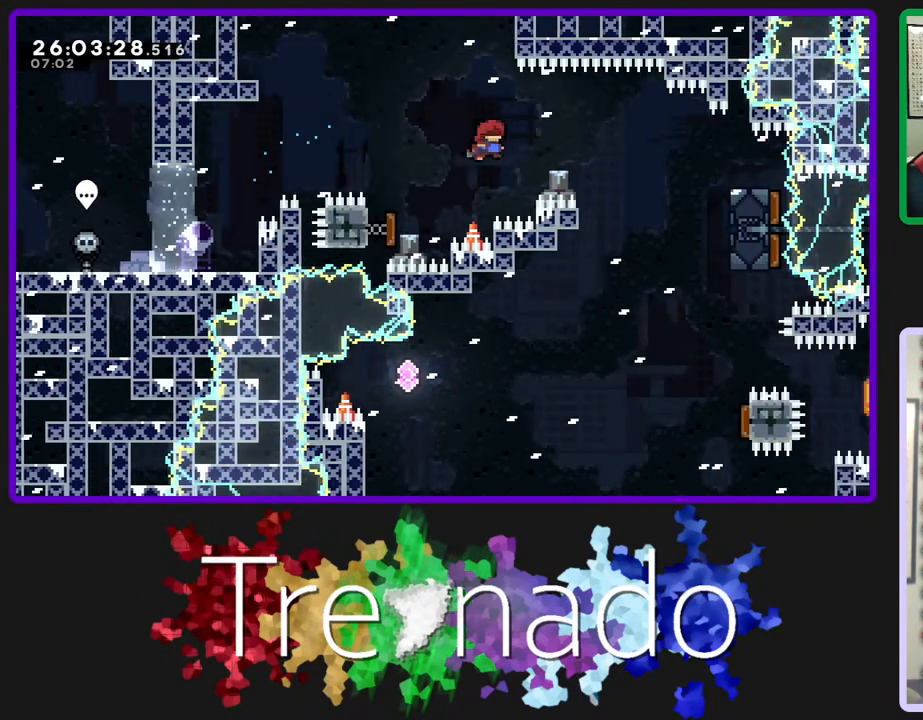
{"buttons": ["A", "R2"], "left_stick": "center", "right_stick": "center", "events": []}
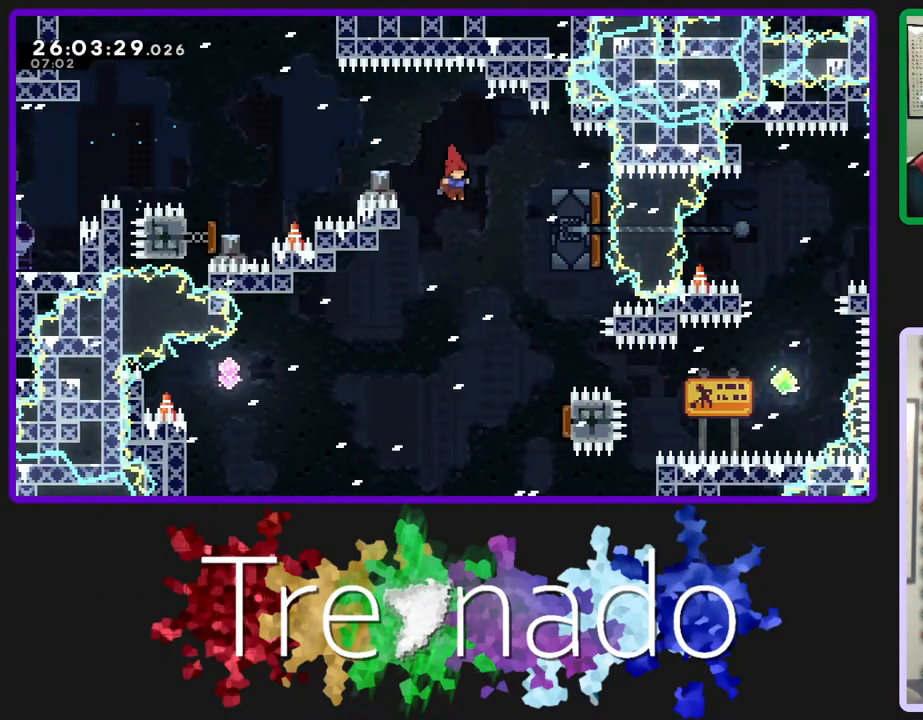
{"buttons": ["A", "R2"], "left_stick": "center", "right_stick": "center", "events": []}
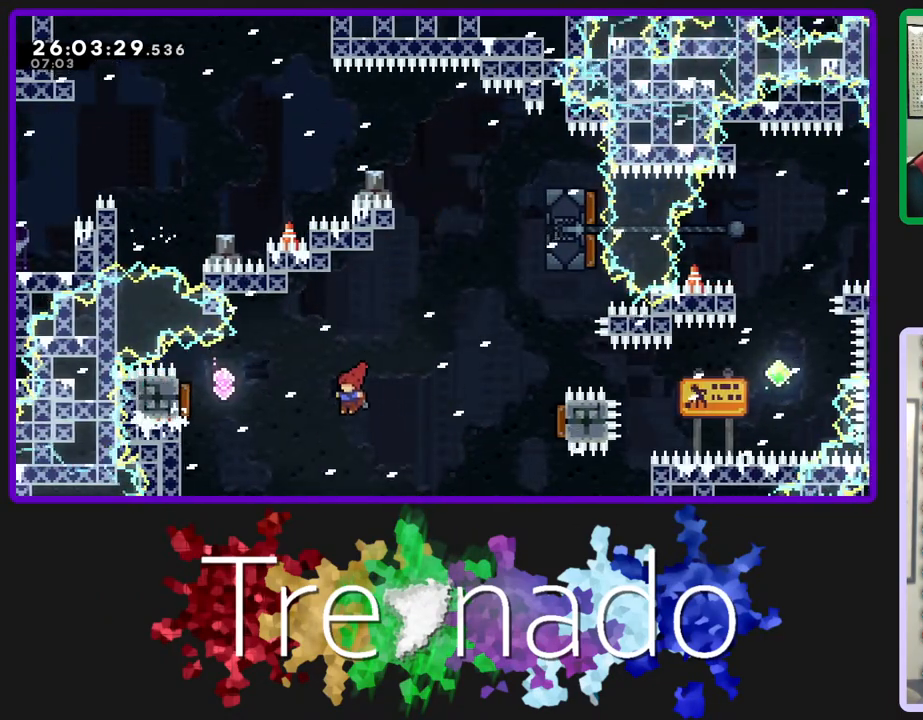
{"buttons": ["A", "R2"], "left_stick": "center", "right_stick": "center", "events": [[117, "DPAD_UP", "down"], [167, "L2", "down"], [317, "L2", "up"], [333, "DPAD_UP", "up"]]}
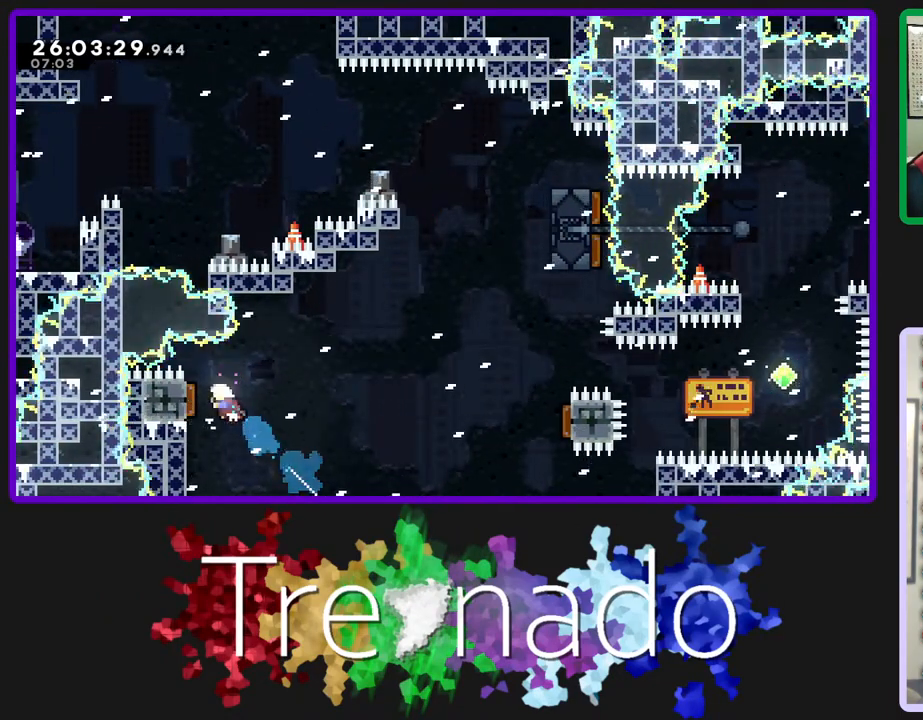
{"buttons": ["A", "R2"], "left_stick": "center", "right_stick": "center", "events": []}
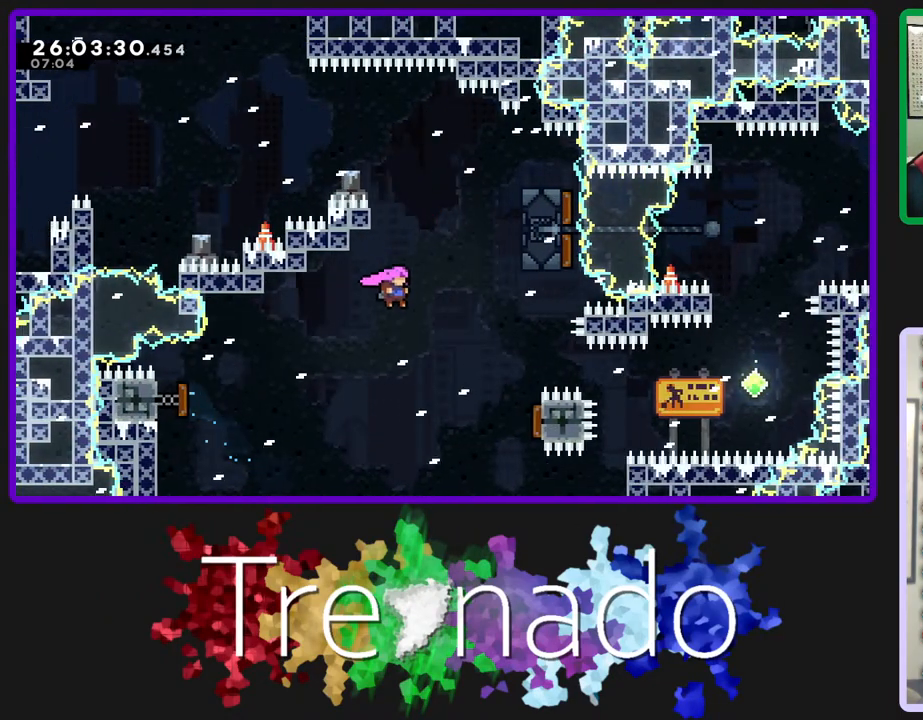
{"buttons": ["A", "R2", "DPAD_UP"], "left_stick": "center", "right_stick": "center", "events": [[350, "L2", "down"], [483, "DPAD_UP", "down"], [500, "L2", "up"]]}
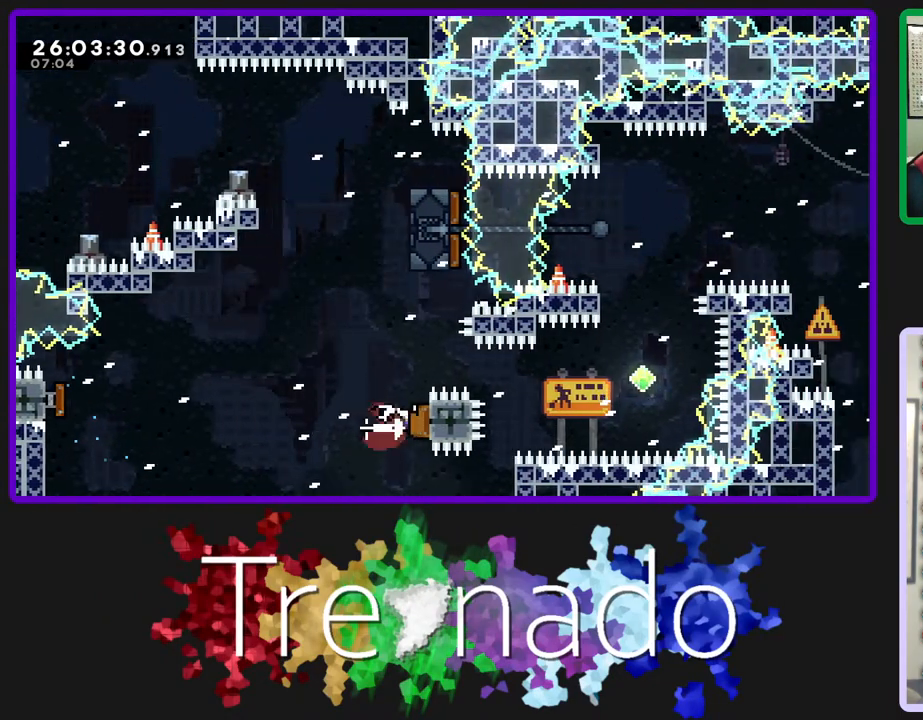
{"buttons": ["A", "R2"], "left_stick": "center", "right_stick": "center", "events": [[183, "L2", "down"], [317, "L2", "up"], [333, "DPAD_UP", "up"]]}
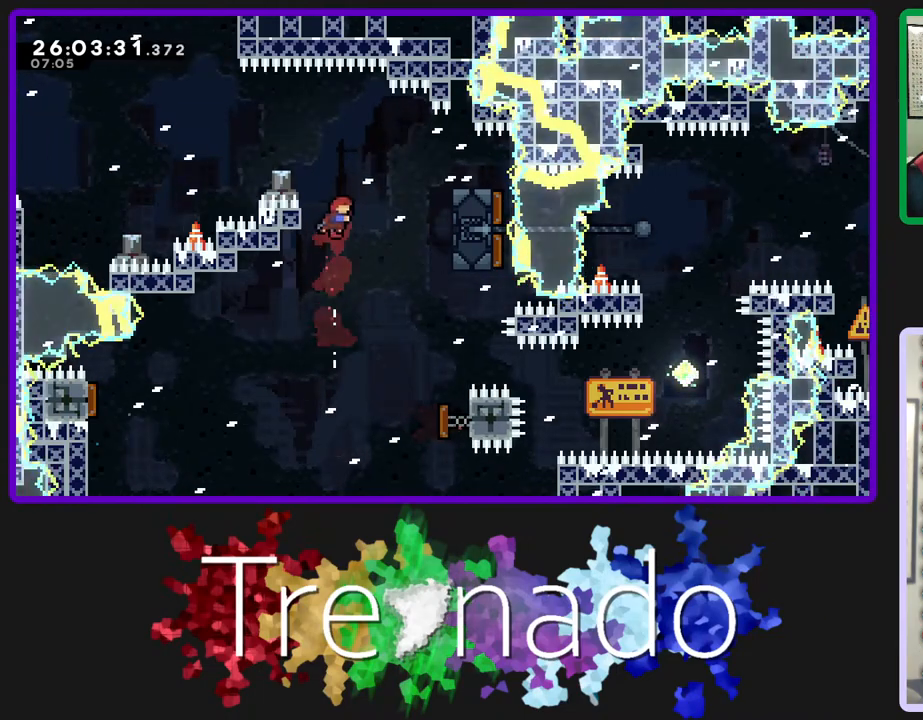
{"buttons": ["A", "L2", "R2", "DPAD_UP"], "left_stick": "center", "right_stick": "center", "events": [[350, "DPAD_UP", "down"], [383, "L2", "down"]]}
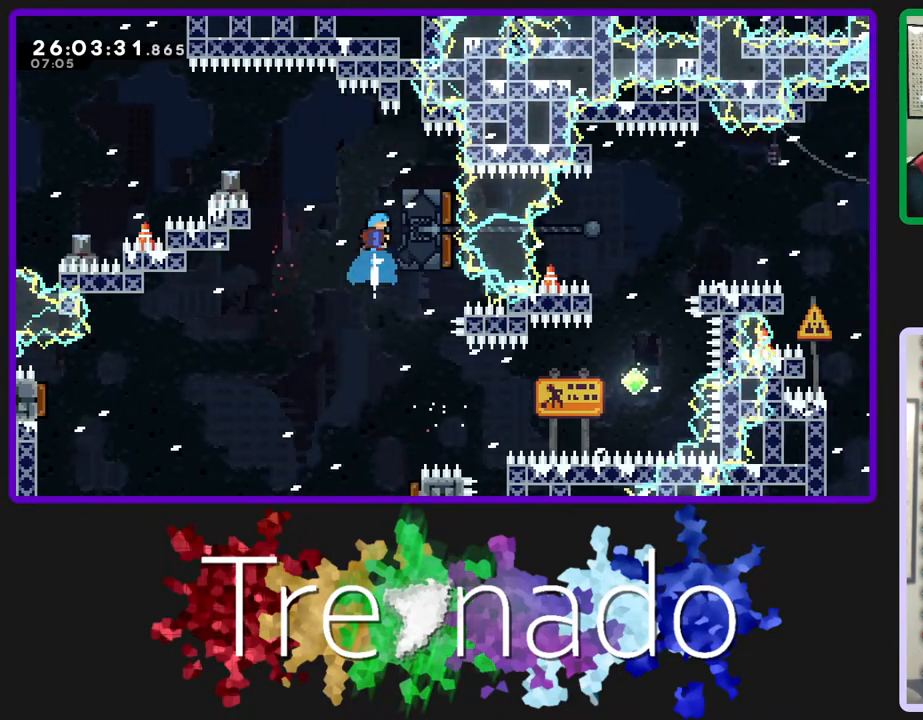
{"buttons": ["A", "R2"], "left_stick": "center", "right_stick": "center", "events": [[133, "L2", "up"], [167, "DPAD_UP", "up"]]}
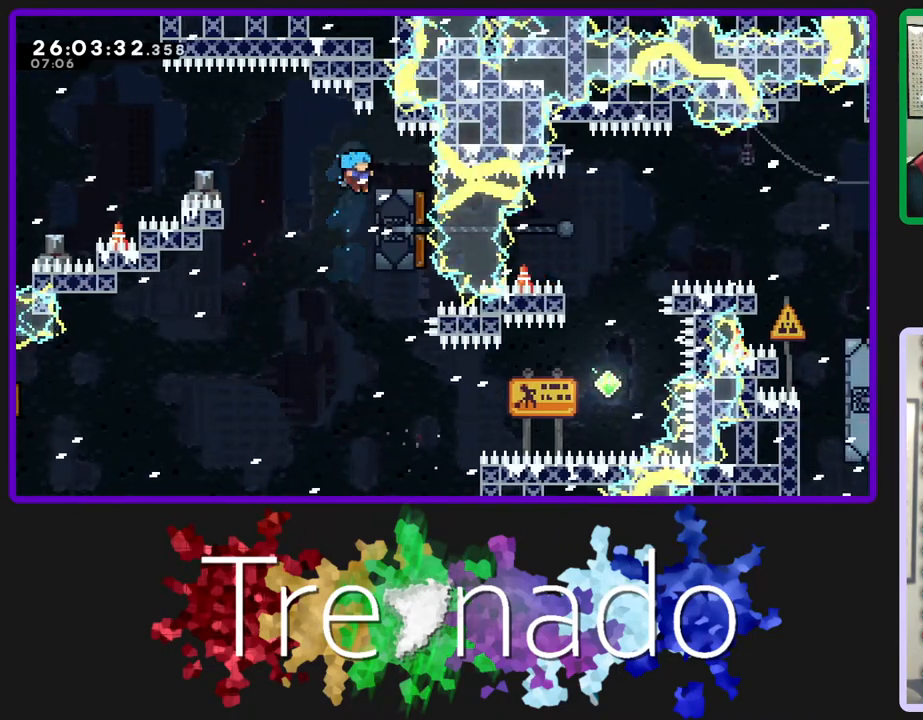
{"buttons": ["A", "R2", "DPAD_UP"], "left_stick": "center", "right_stick": "center", "events": [[367, "DPAD_UP", "down"]]}
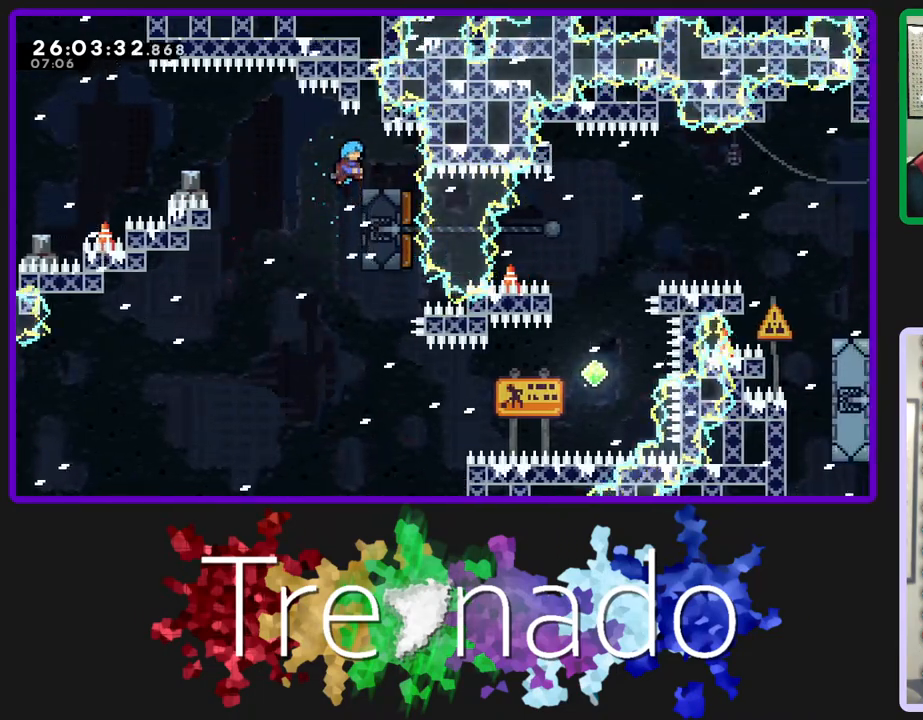
{"buttons": ["R2"], "left_stick": "center", "right_stick": "center", "events": [[17, "DPAD_UP", "up"], [67, "A", "up"]]}
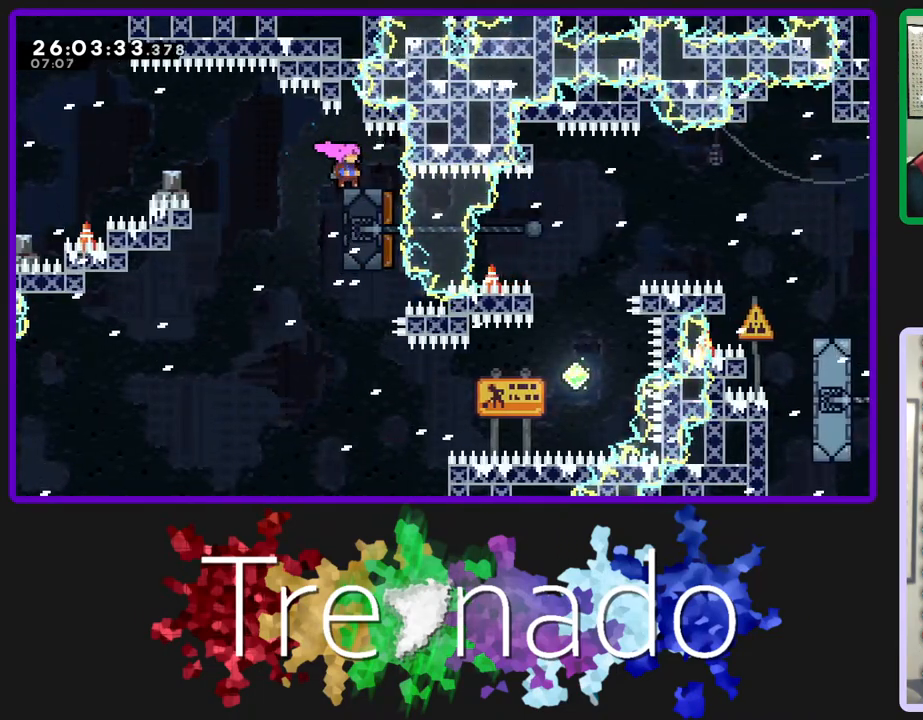
{"buttons": ["R2"], "left_stick": "center", "right_stick": "center", "events": [[333, "L2", "down"], [467, "L2", "up"]]}
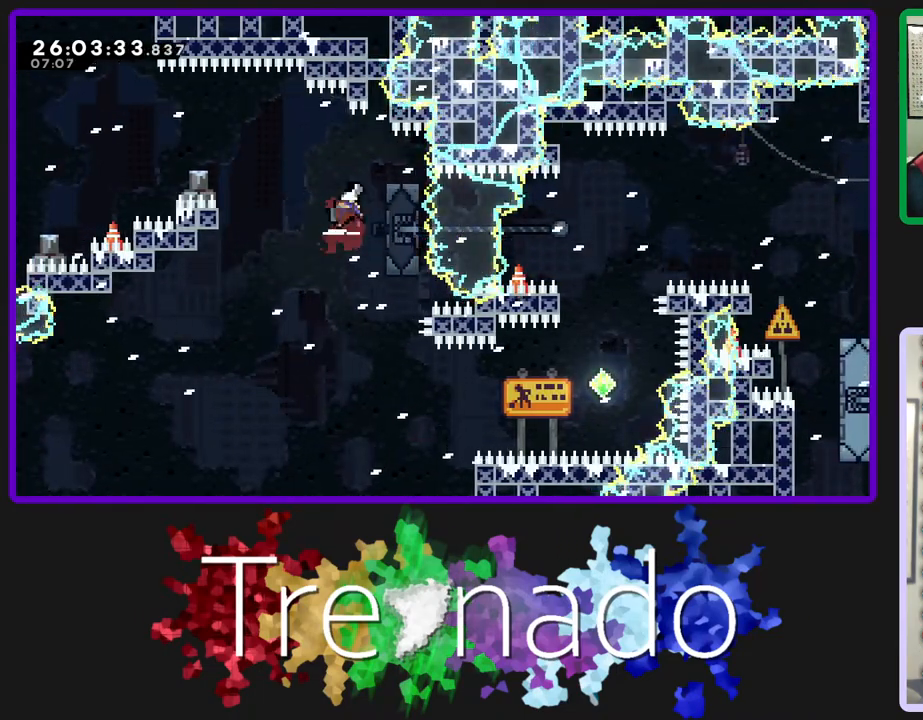
{"buttons": ["R2"], "left_stick": "center", "right_stick": "center", "events": []}
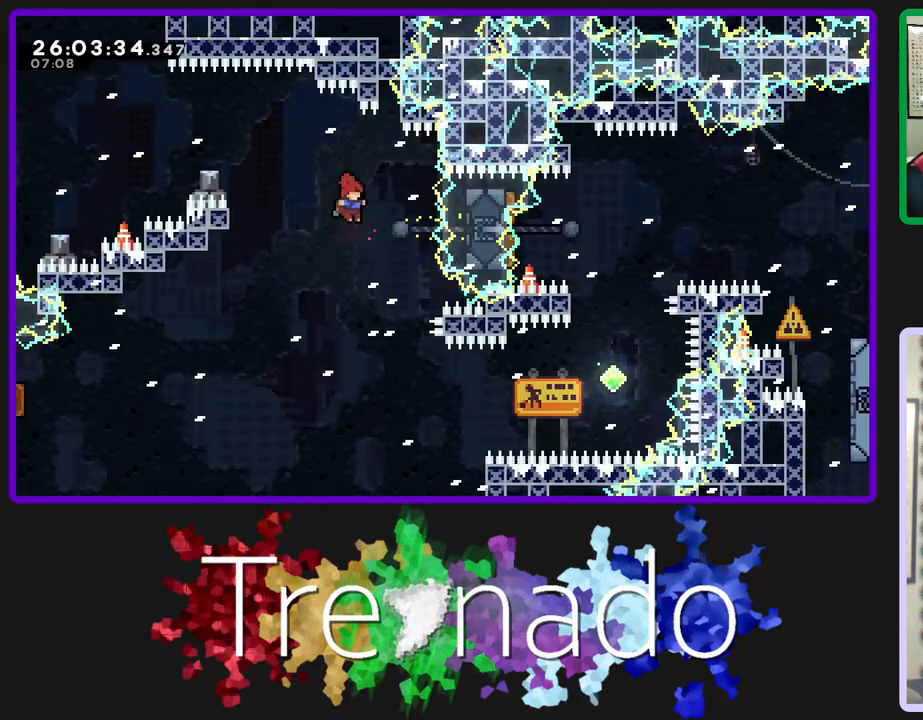
{"buttons": ["L2", "R2"], "left_stick": "center", "right_stick": "center", "events": [[367, "L2", "down"]]}